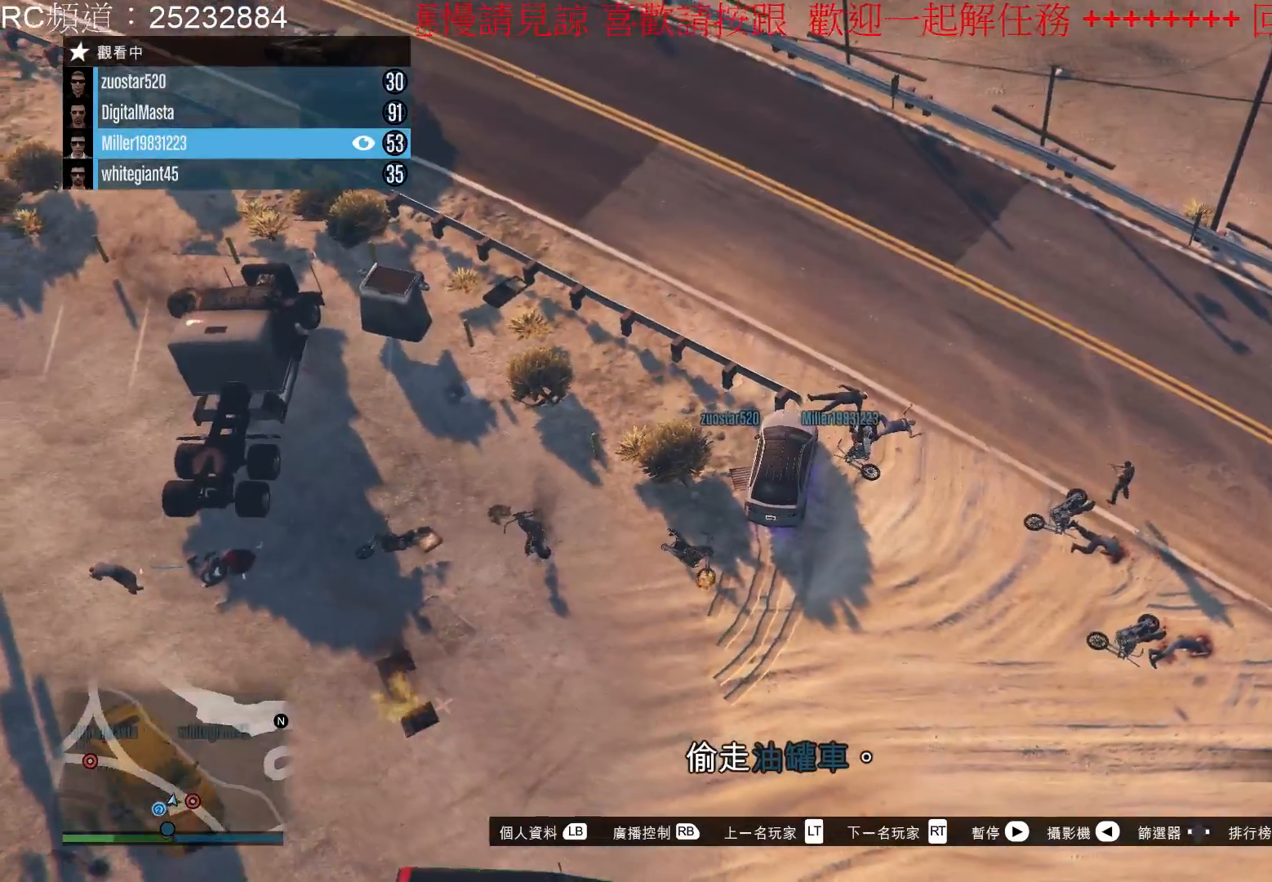
Gameplay with a controller (Xbox layout); each line is a JSON object with the inputs held at the frame after it. "events" lists button and stick changes between this image and that frame as [ms after this image, input, new state], when the widget could be followed in between. Not read: L3 R3.
{"buttons": [], "left_stick": "center", "right_stick": "center", "events": [[67, "B", "down"], [200, "B", "up"]]}
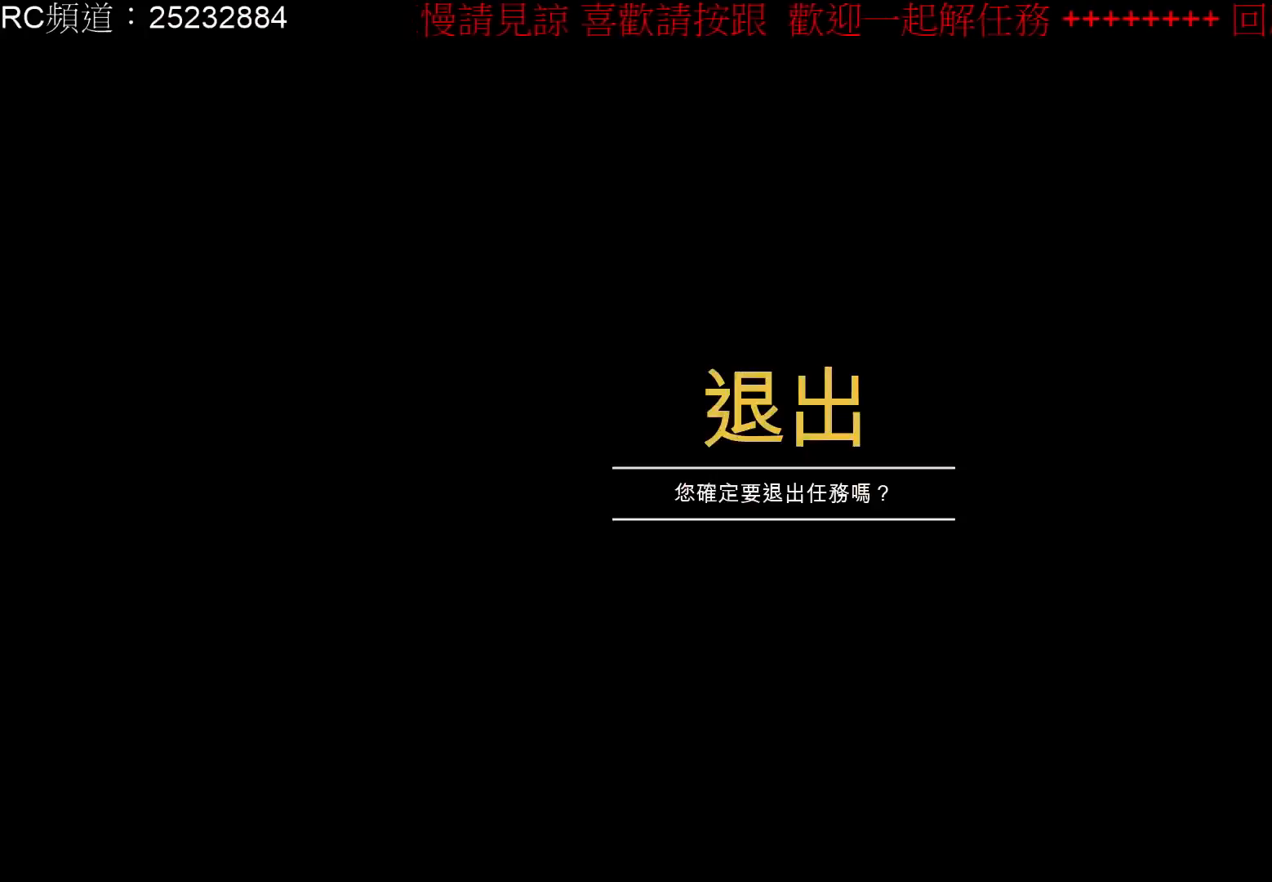
{"buttons": [], "left_stick": "center", "right_stick": "center", "events": []}
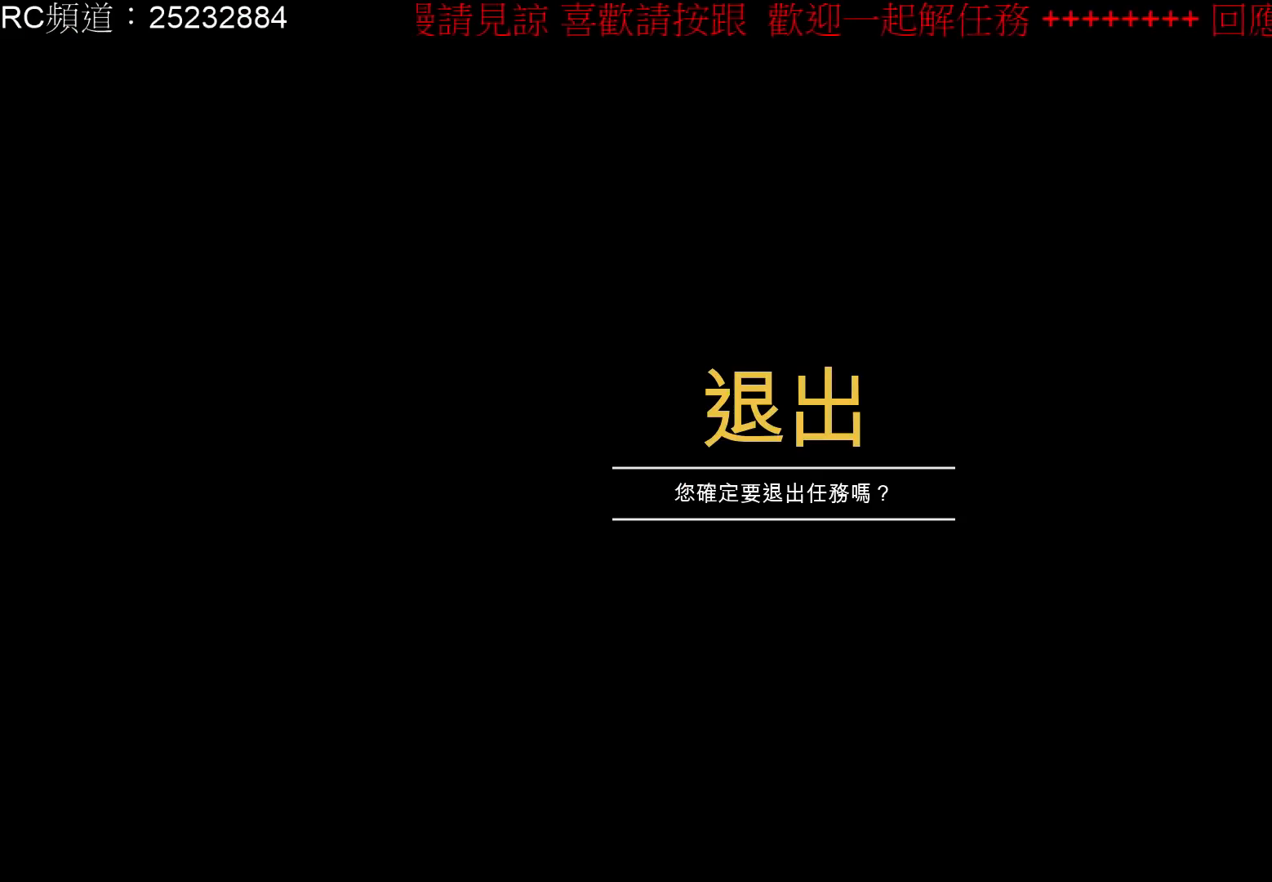
{"buttons": [], "left_stick": "center", "right_stick": "center", "events": [[300, "A", "down"], [433, "A", "up"]]}
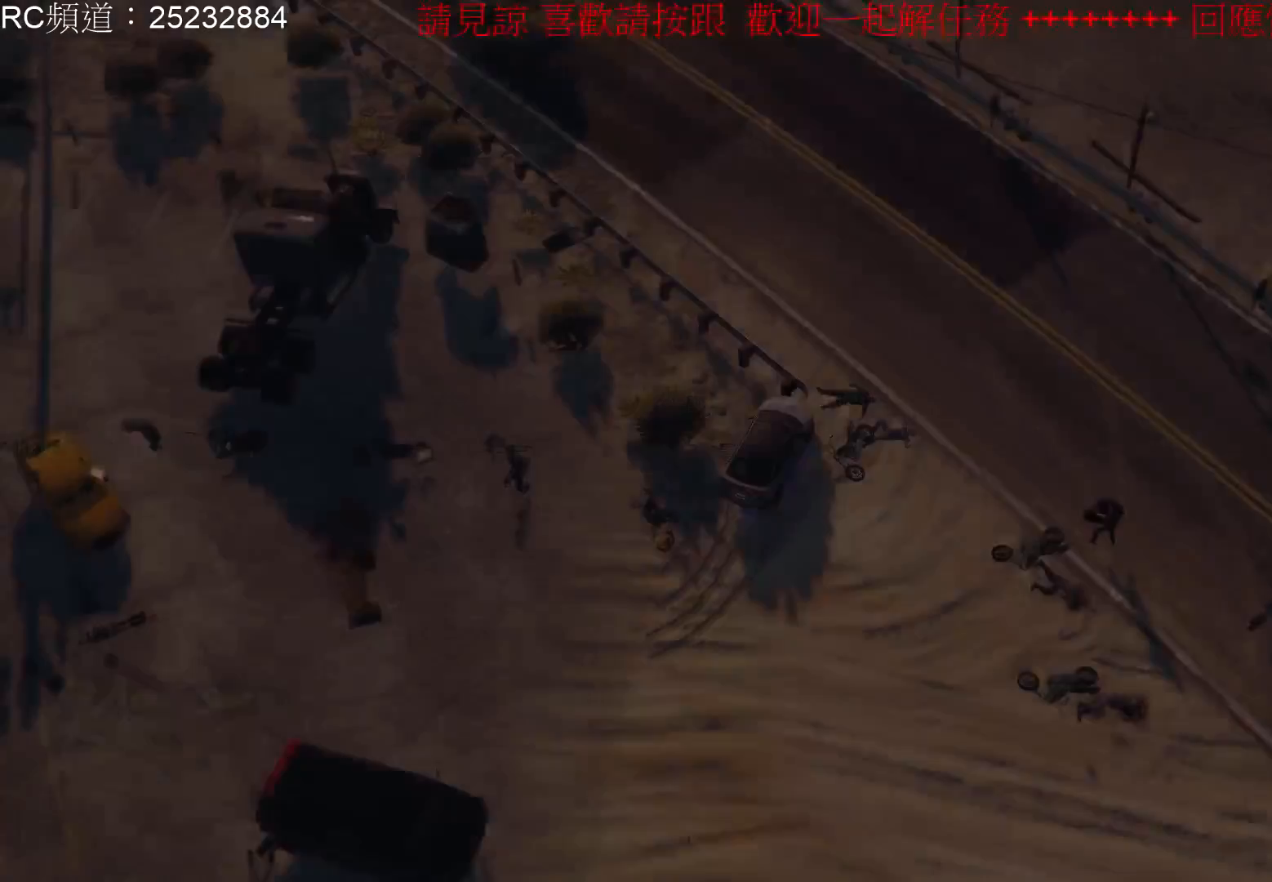
{"buttons": [], "left_stick": "center", "right_stick": "center", "events": []}
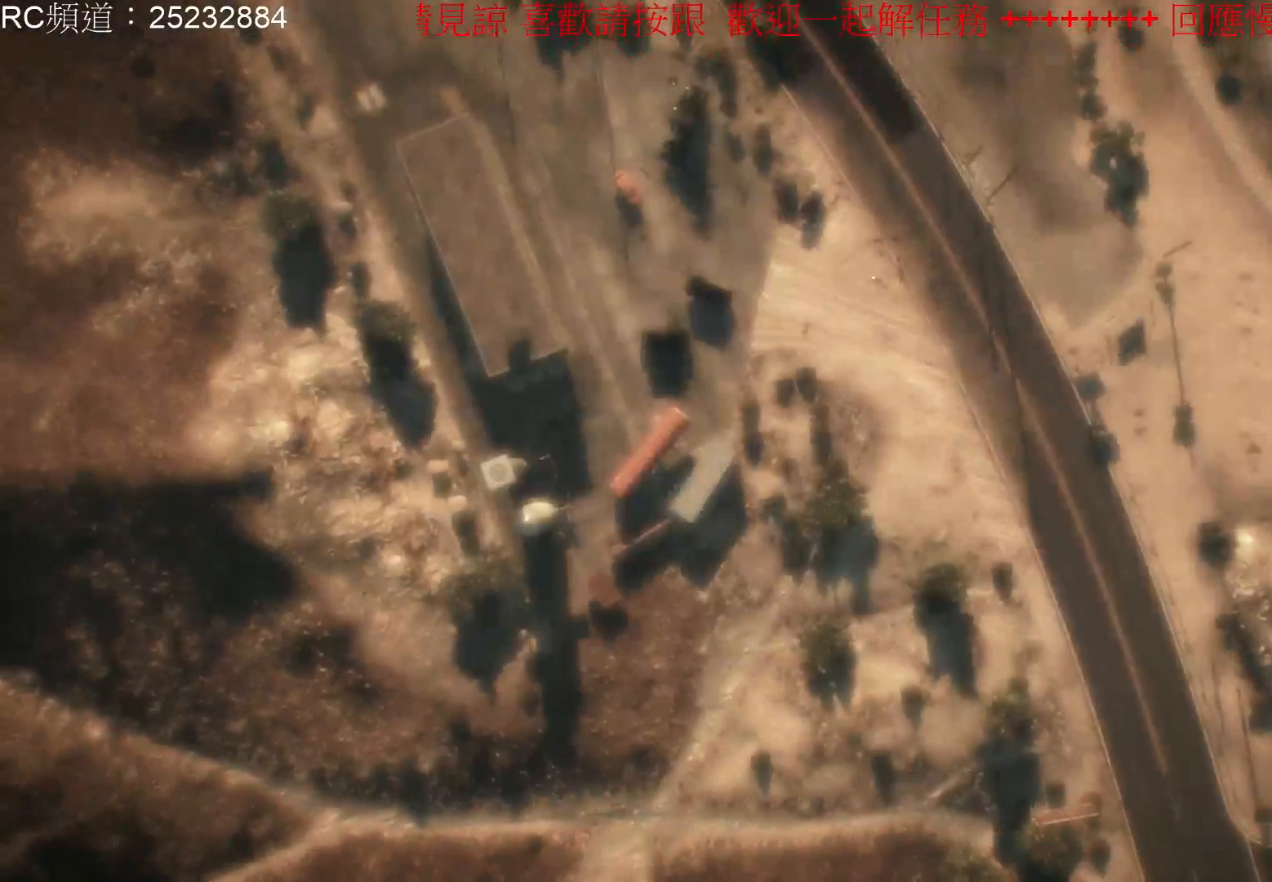
{"buttons": [], "left_stick": "center", "right_stick": "center", "events": []}
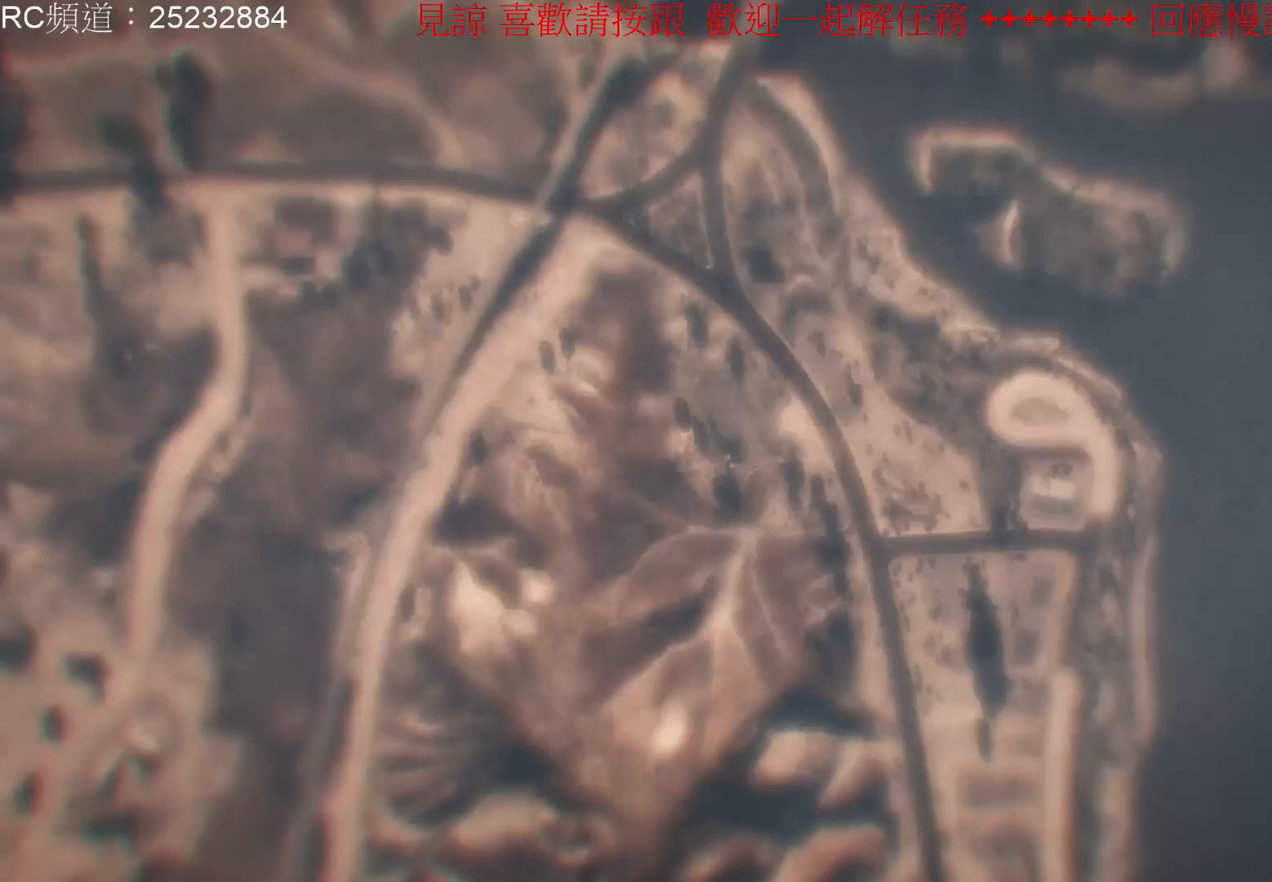
{"buttons": [], "left_stick": "center", "right_stick": "right", "events": [[133, "right_stick", "right"]]}
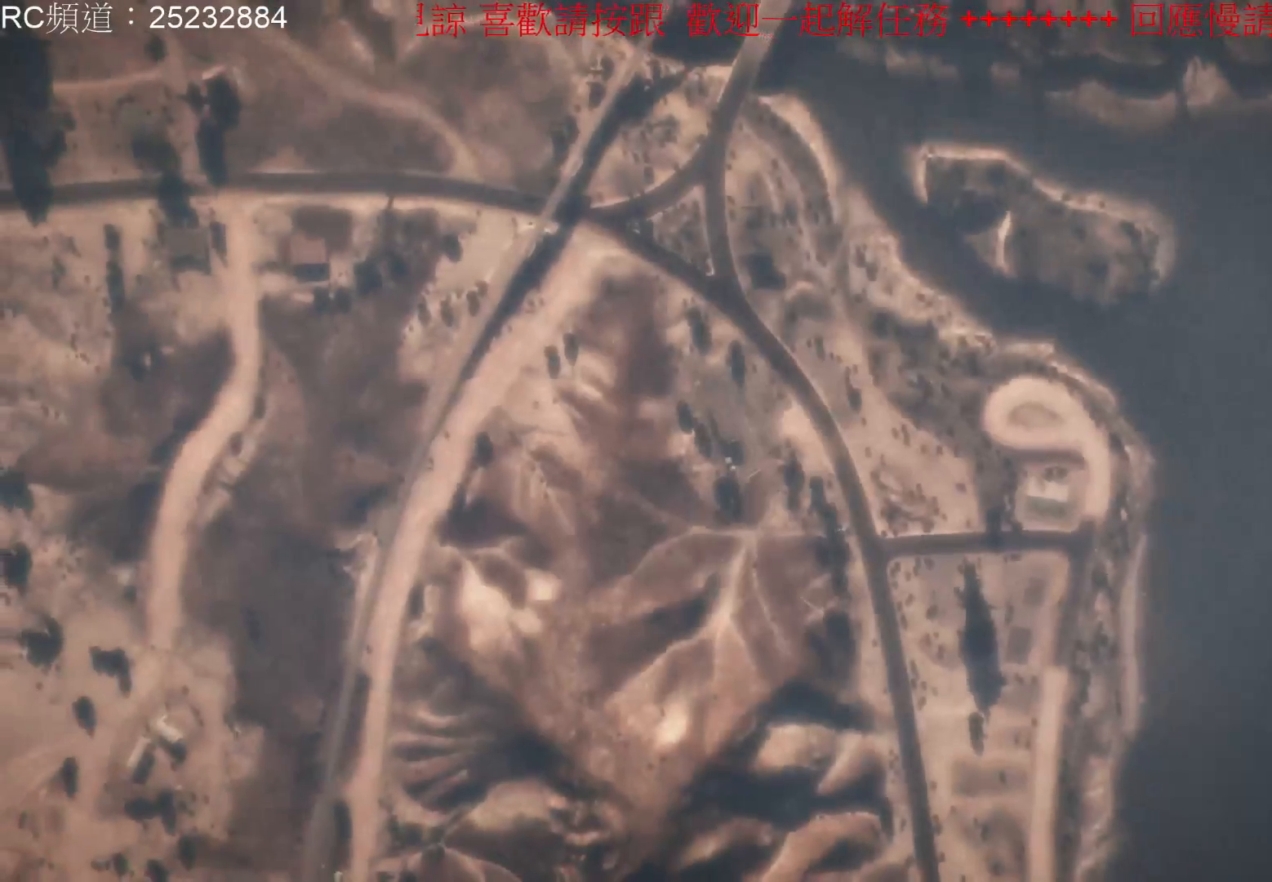
{"buttons": [], "left_stick": "center", "right_stick": "center", "events": [[200, "right_stick", "center"]]}